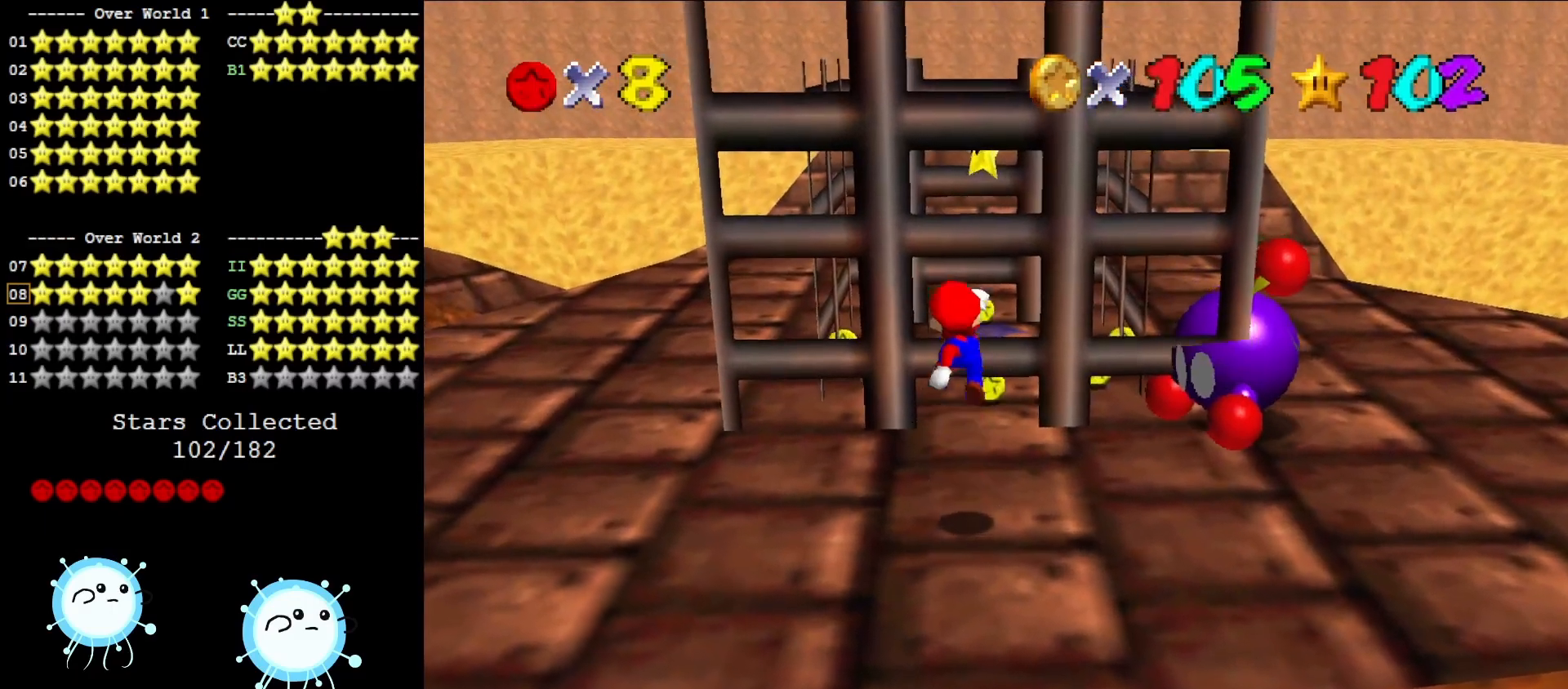
Gameplay with a controller (Nintendo layout); each line is a JSON object with the inputs held at the frame after it. "events" lists button and stick changes between this image and that frame as [ms after this image, input, new state], when the widget could be followed in between. Not read: L3 R3.
{"buttons": [], "left_stick": "up-right", "events": [[33, "left_stick", "down"], [183, "left_stick", "right"], [317, "B", "down"], [317, "left_stick", "up-right"], [450, "A", "up"], [450, "B", "up"]]}
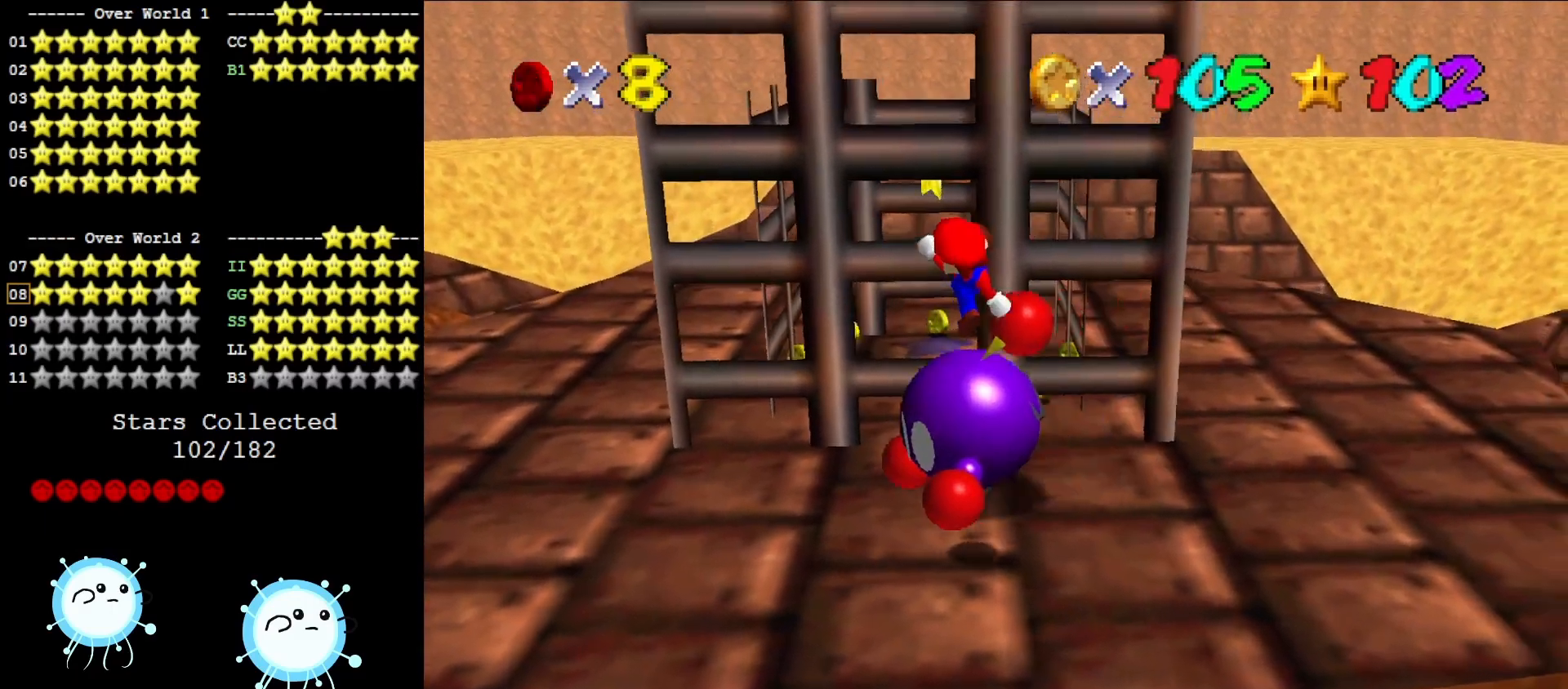
{"buttons": [], "left_stick": "center", "events": [[167, "C_DOWN", "down"], [183, "C_RIGHT", "down"], [283, "C_RIGHT", "up"], [350, "C_DOWN", "up"], [450, "left_stick", "center"]]}
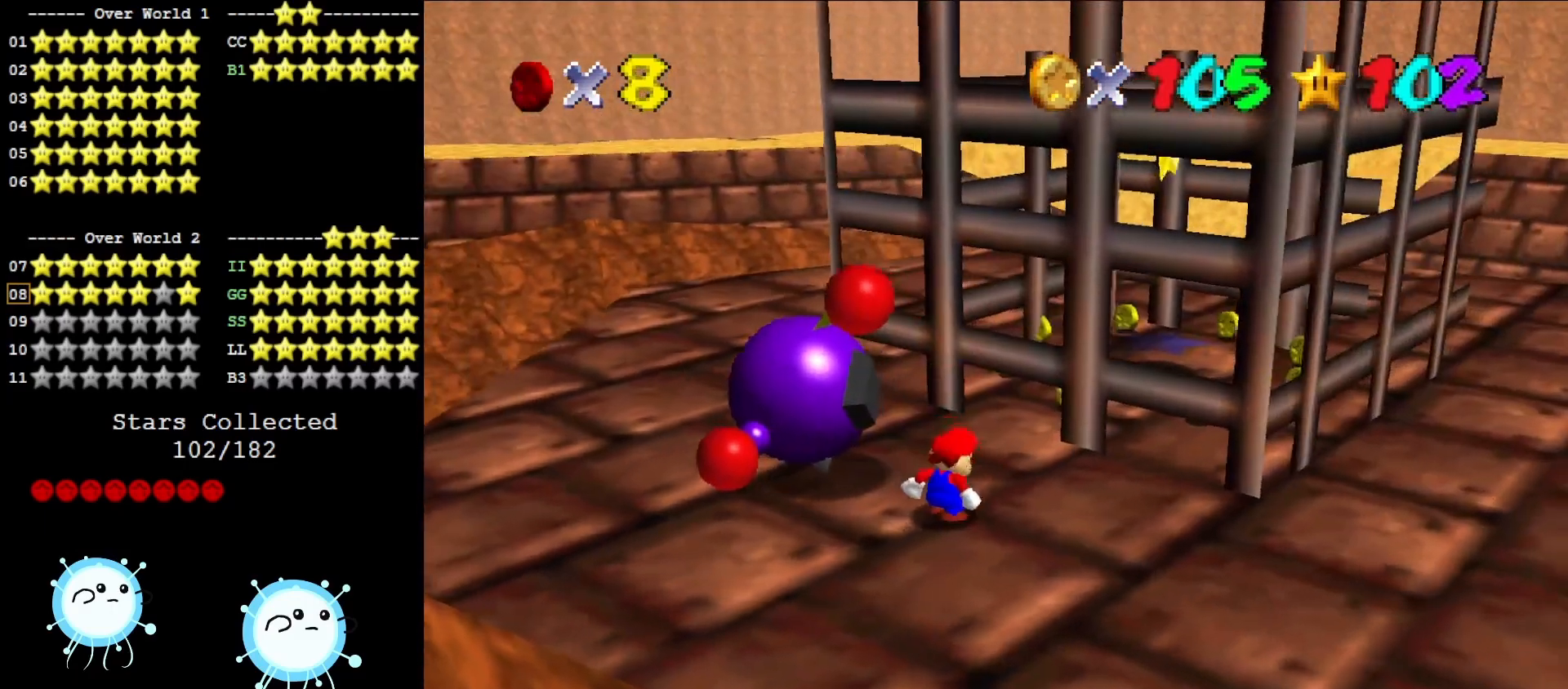
{"buttons": [], "left_stick": "up-left", "events": [[100, "left_stick", "up-left"], [400, "B", "down"], [500, "B", "up"]]}
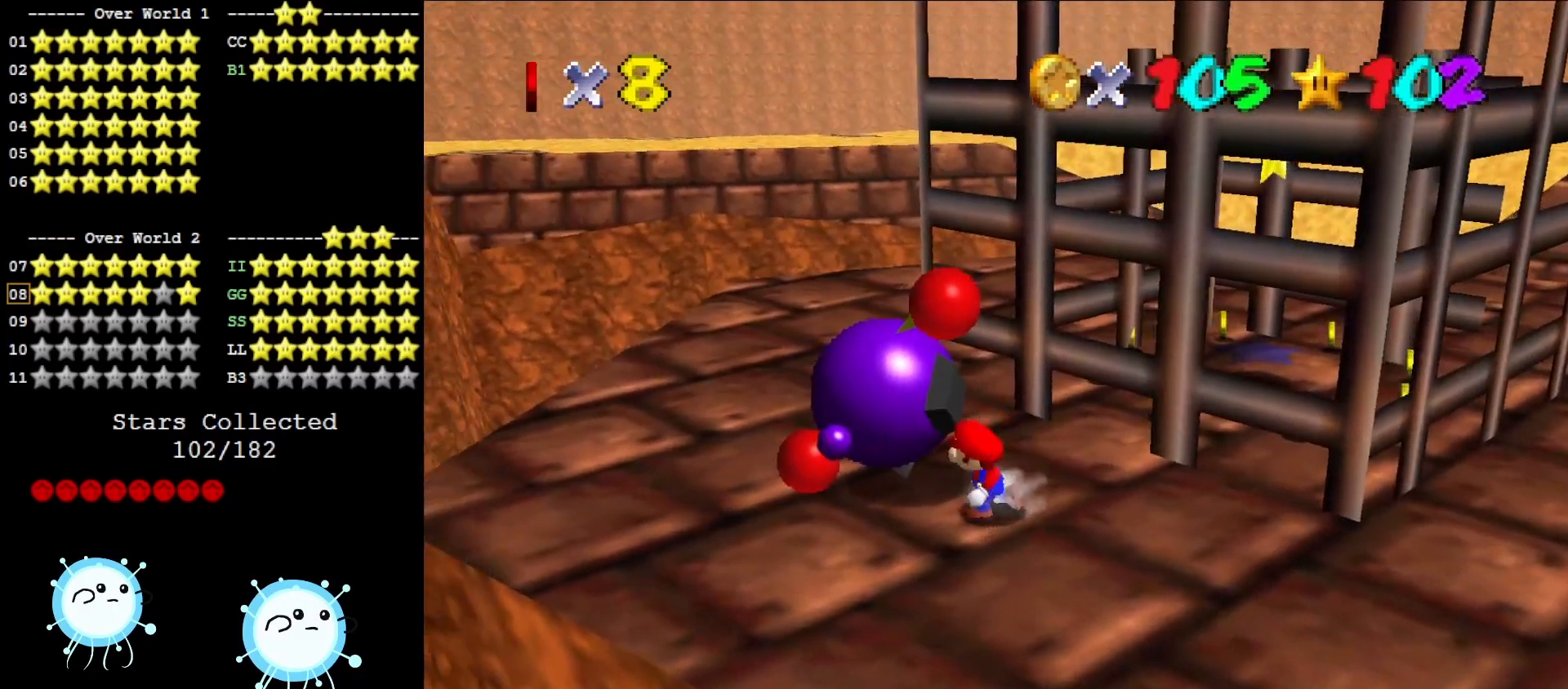
{"buttons": [], "left_stick": "up", "events": [[100, "left_stick", "center"], [317, "C_LEFT", "down"], [483, "C_LEFT", "up"], [500, "left_stick", "up"]]}
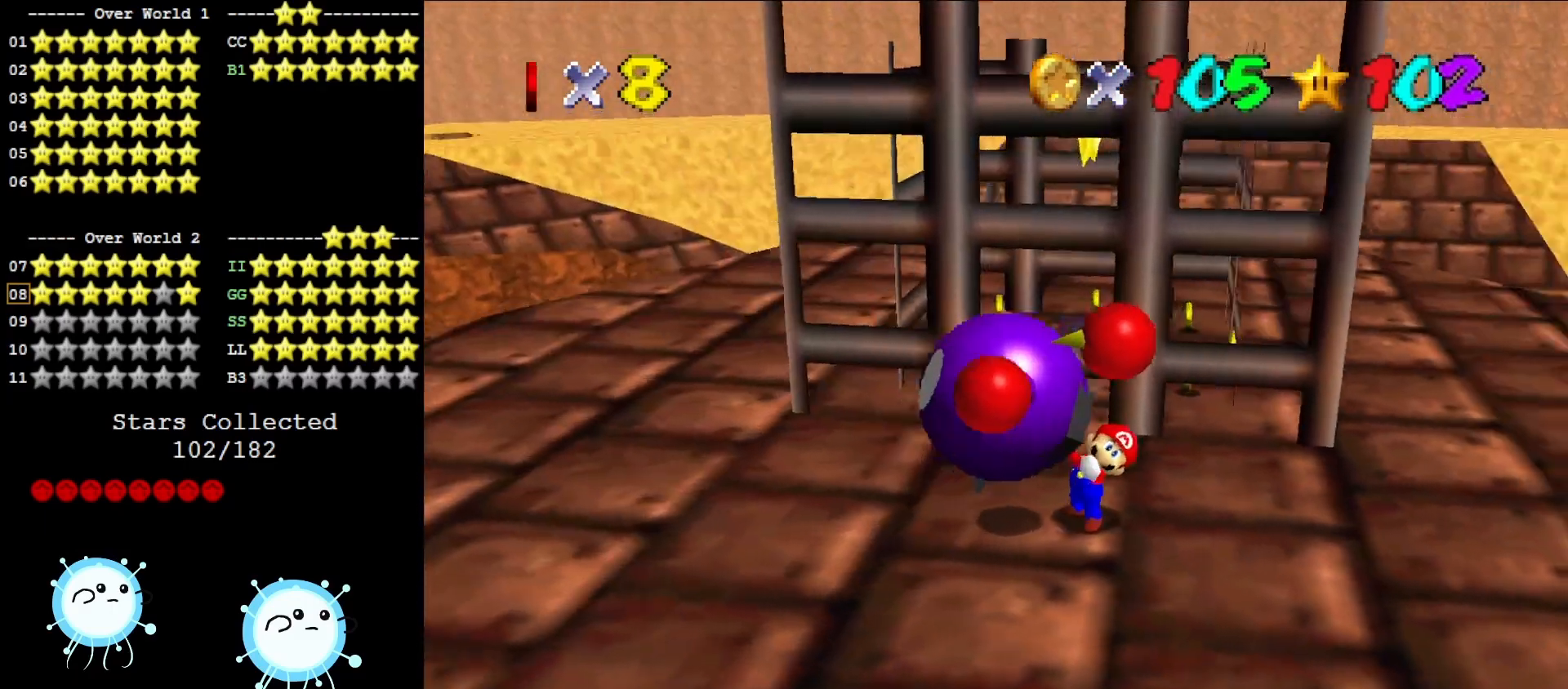
{"buttons": [], "left_stick": "up", "events": []}
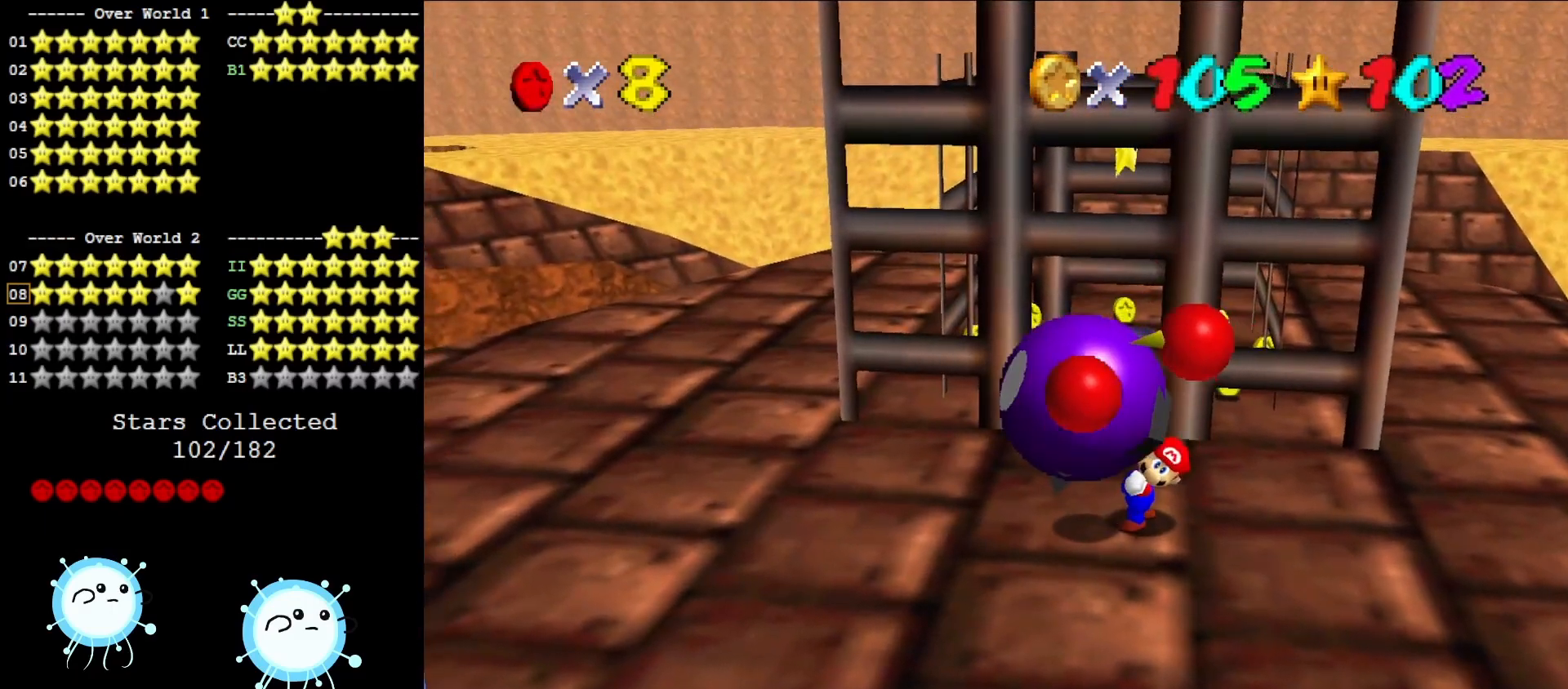
{"buttons": [], "left_stick": "up", "events": []}
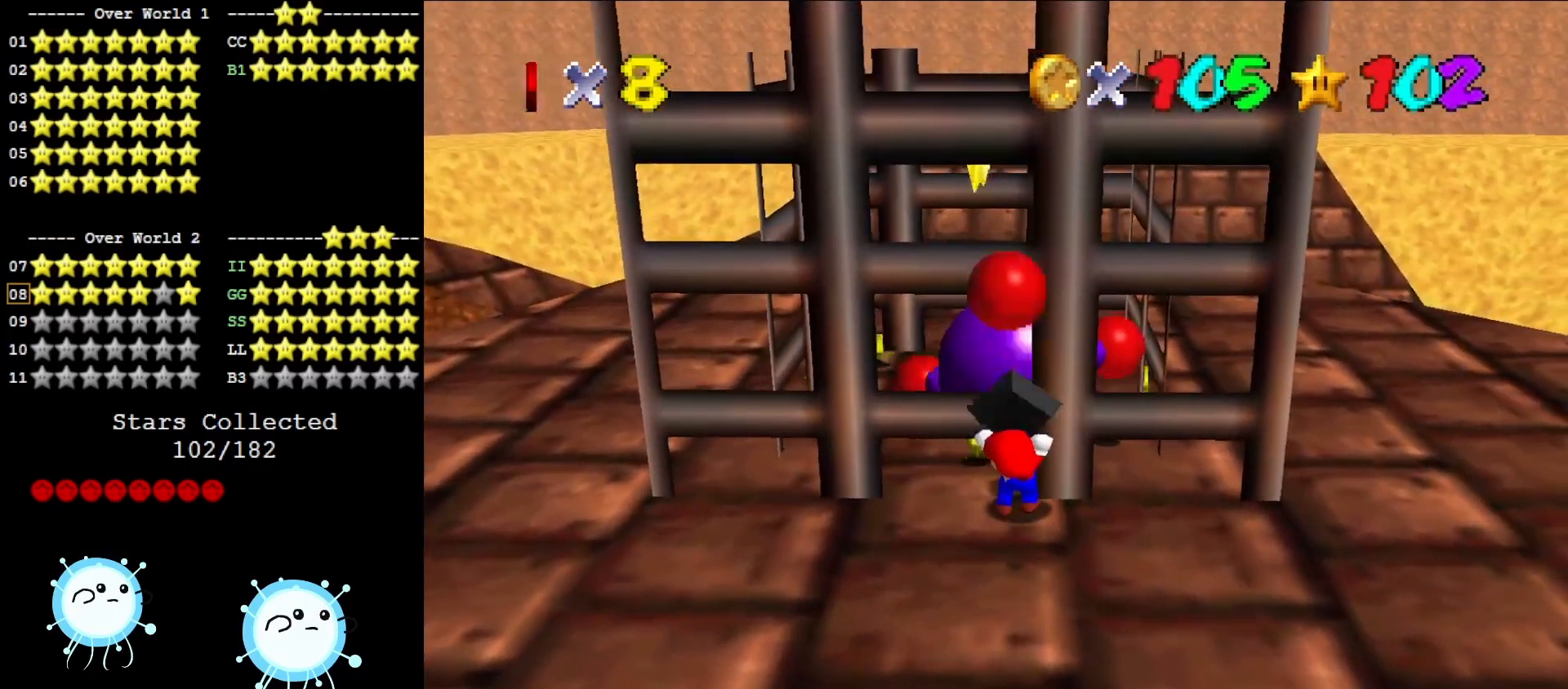
{"buttons": [], "left_stick": "center", "events": [[250, "left_stick", "center"]]}
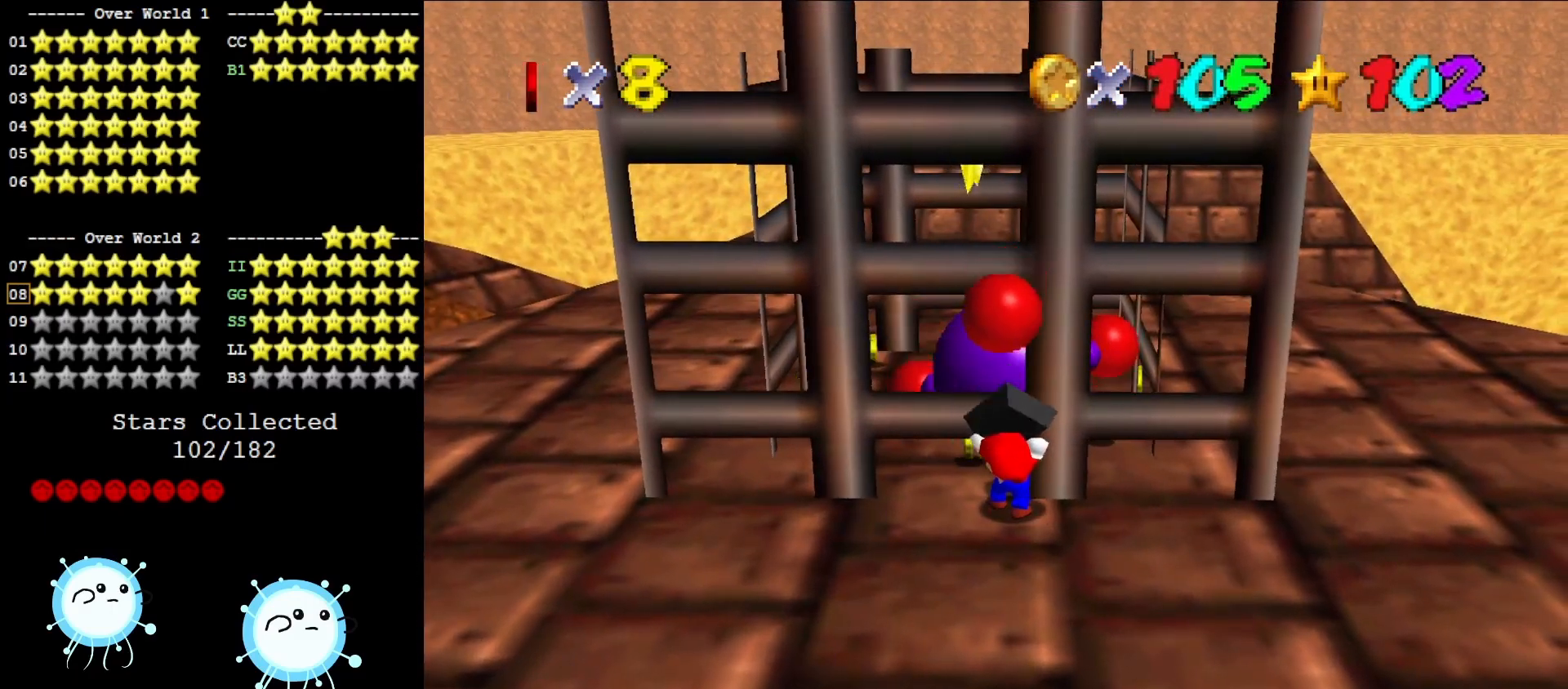
{"buttons": [], "left_stick": "center", "events": []}
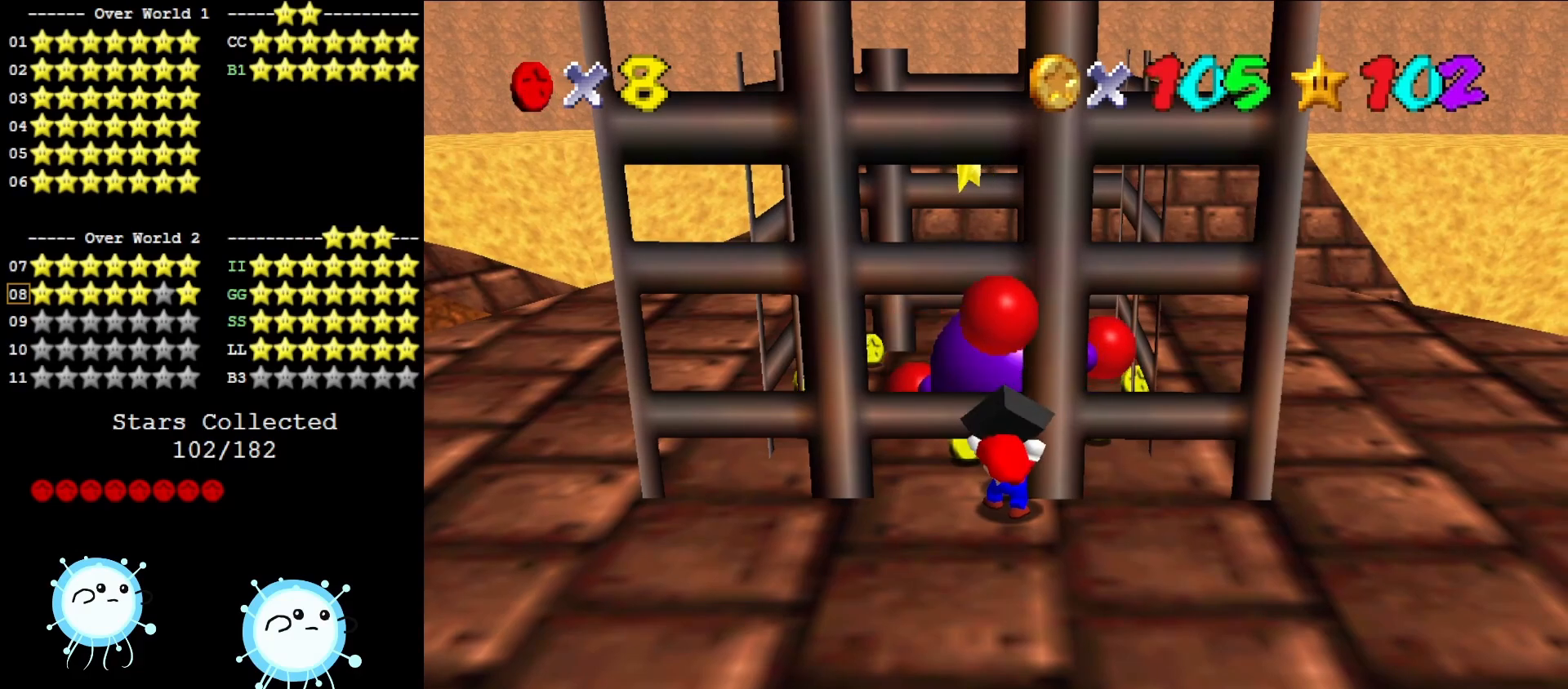
{"buttons": [], "left_stick": "center", "events": []}
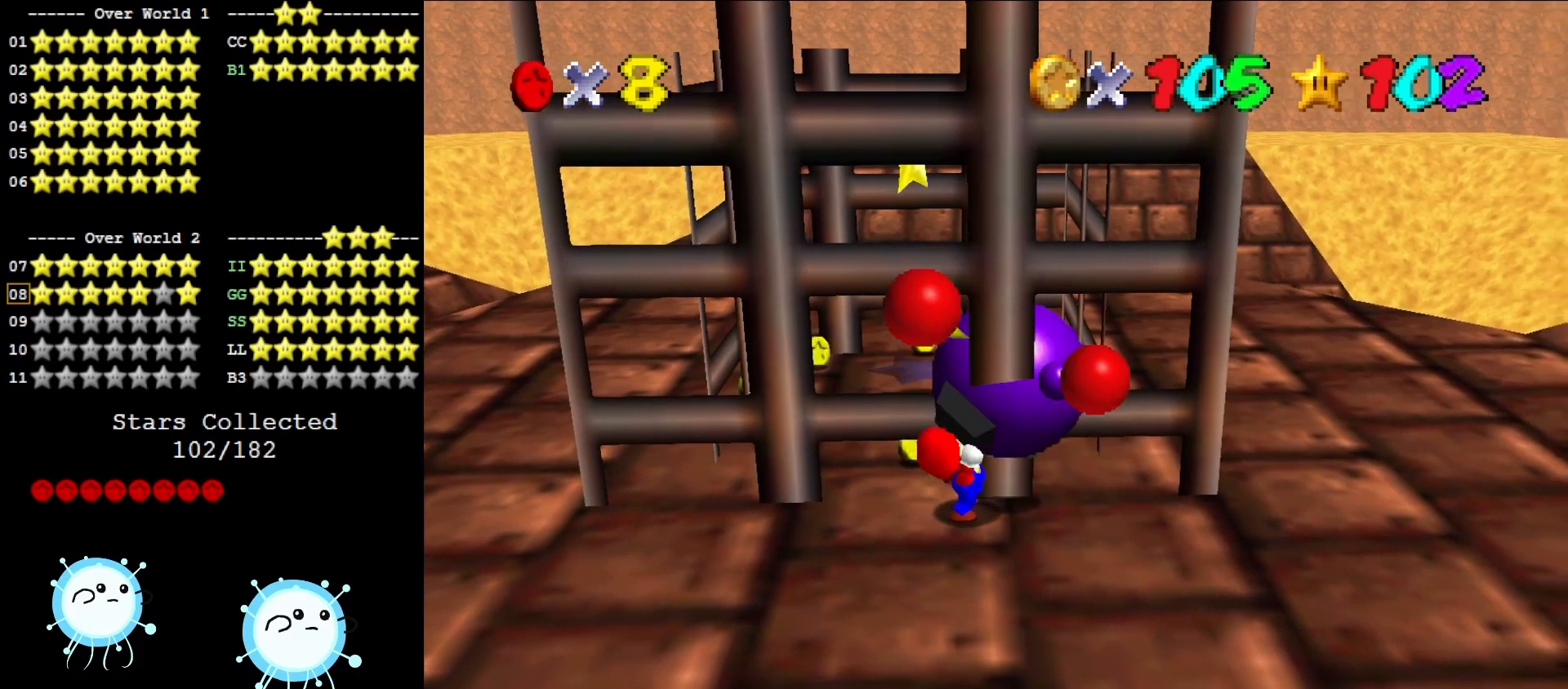
{"buttons": [], "left_stick": "center", "events": []}
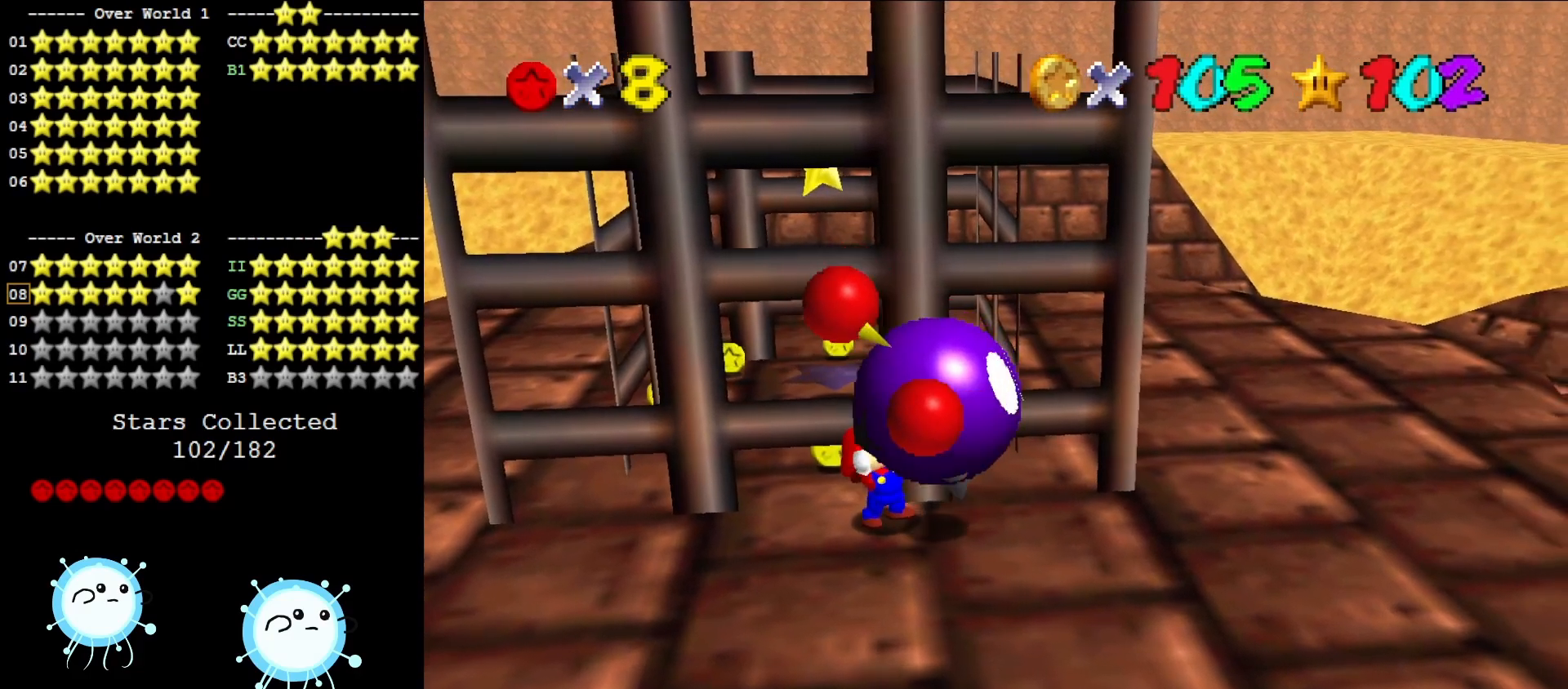
{"buttons": [], "left_stick": "center", "events": []}
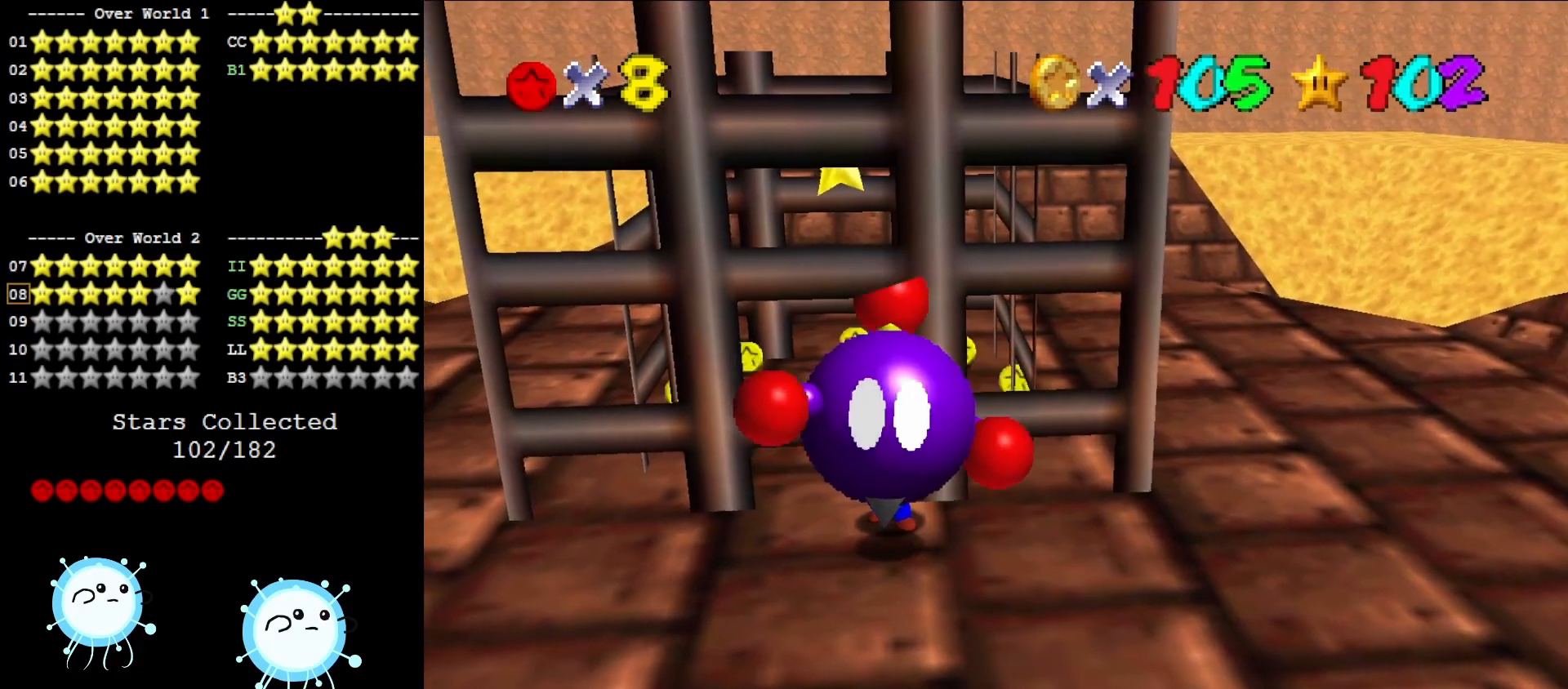
{"buttons": [], "left_stick": "center", "events": [[167, "B", "down"], [283, "B", "up"]]}
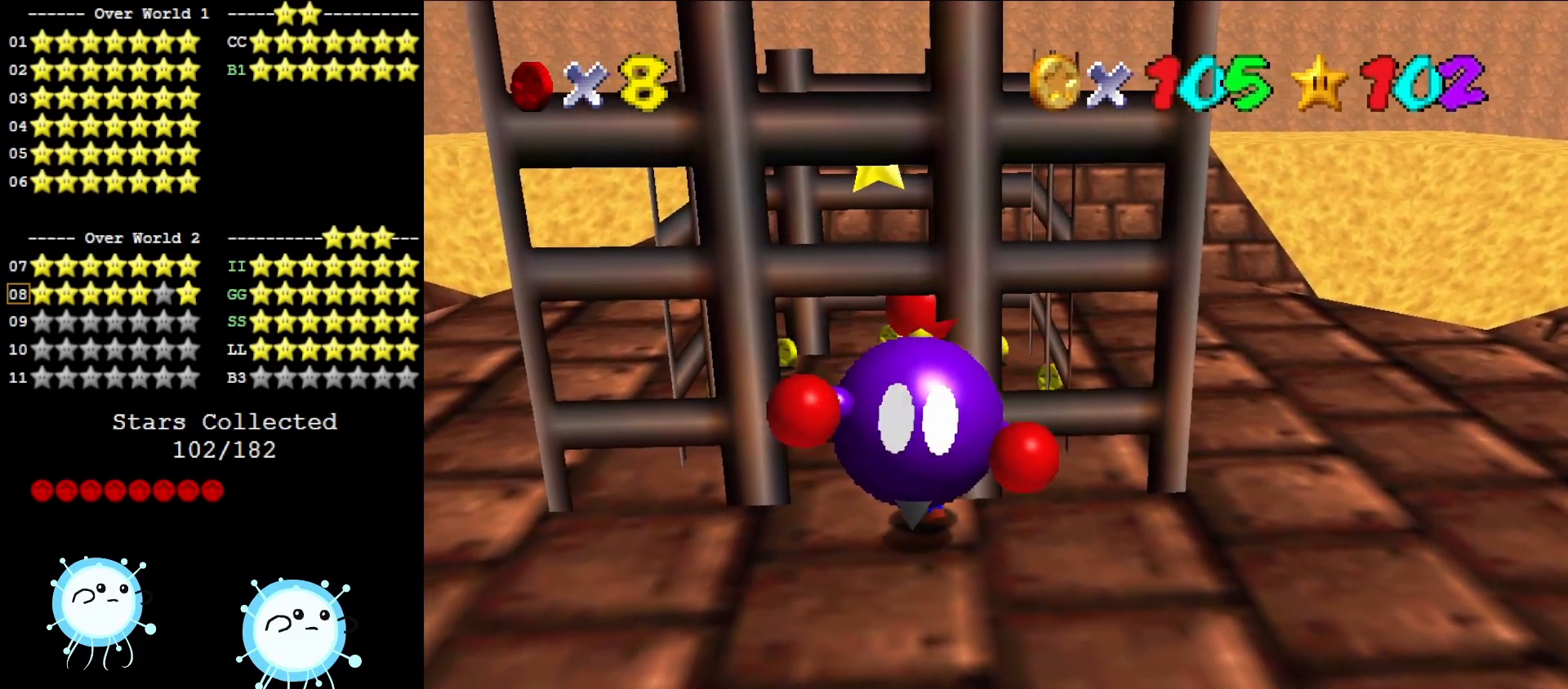
{"buttons": [], "left_stick": "up", "events": [[467, "left_stick", "up"]]}
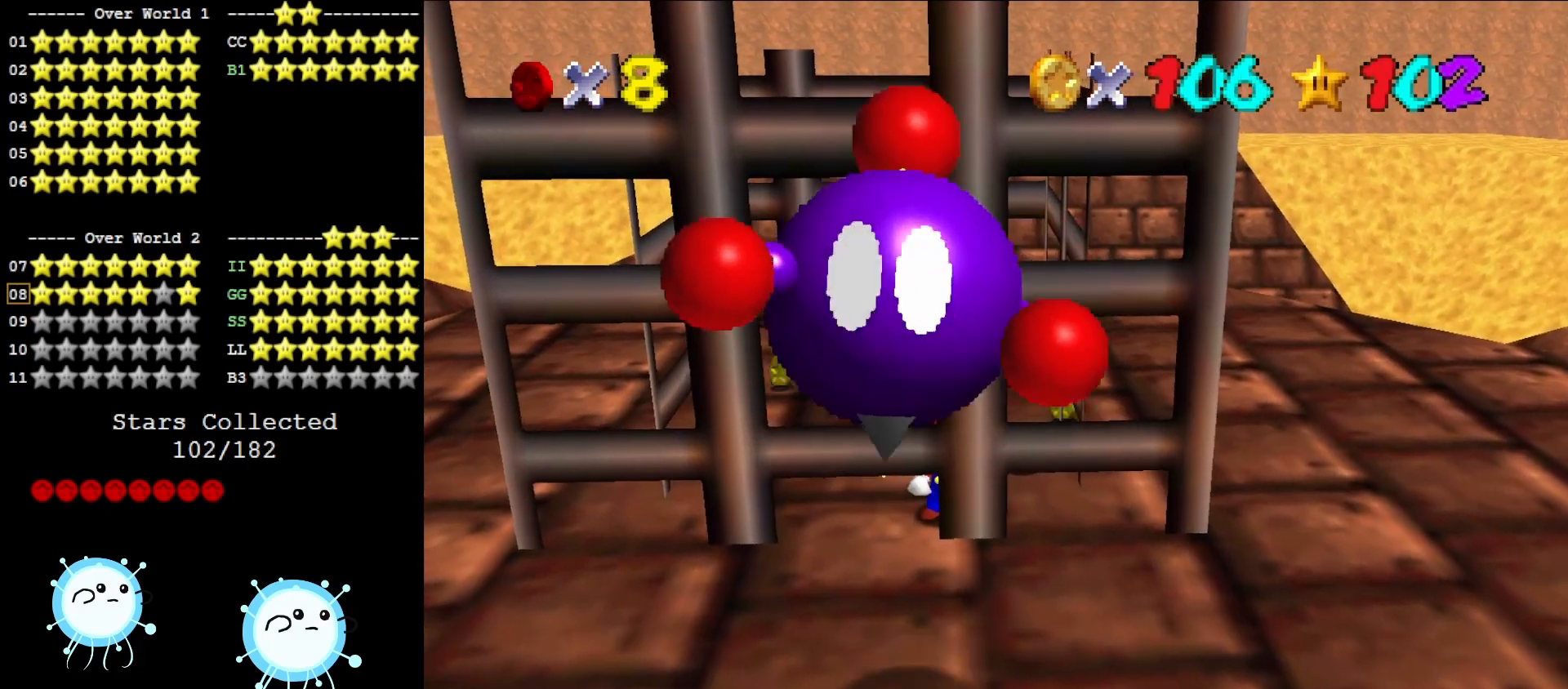
{"buttons": [], "left_stick": "up", "events": []}
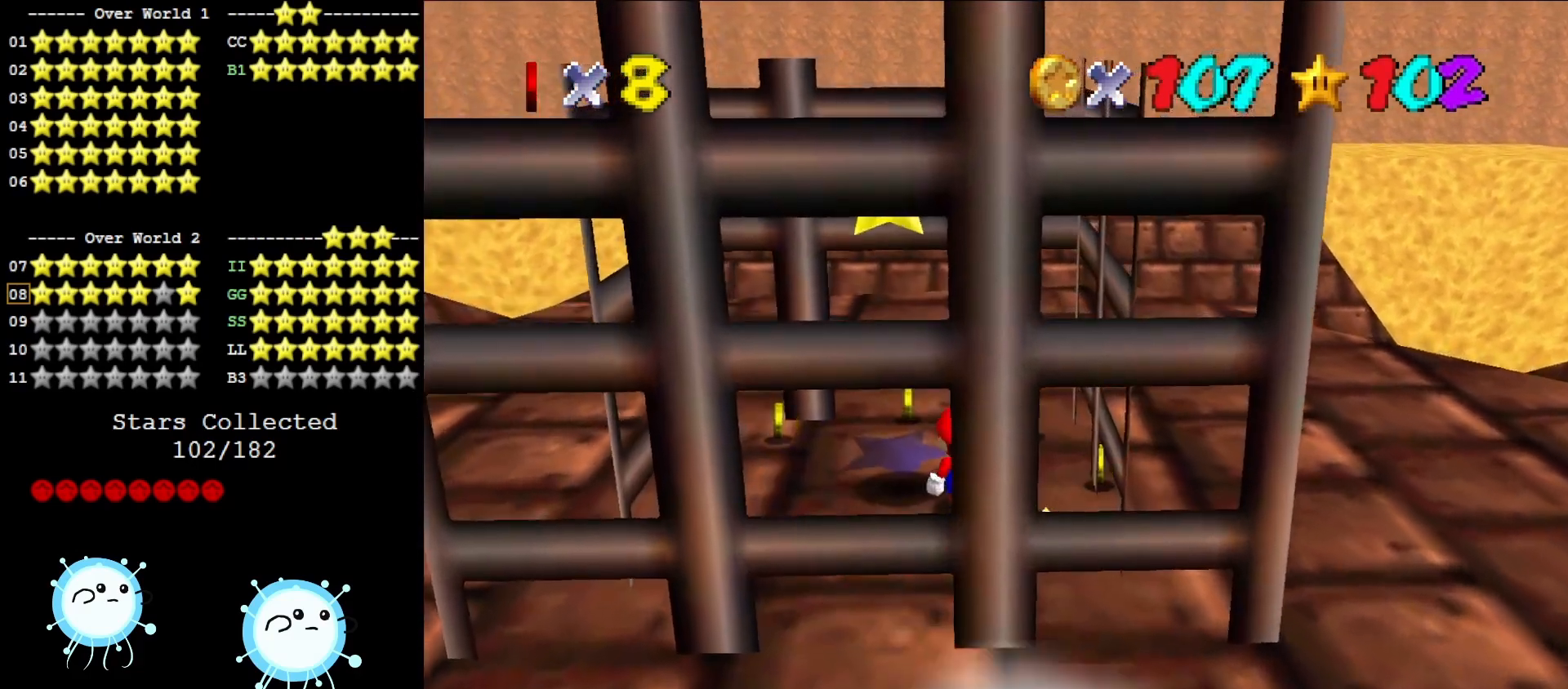
{"buttons": ["Z"], "left_stick": "center", "events": [[100, "left_stick", "up-left"], [217, "A", "down"], [250, "left_stick", "down-left"], [333, "left_stick", "center"], [400, "A", "up"], [400, "Z", "down"]]}
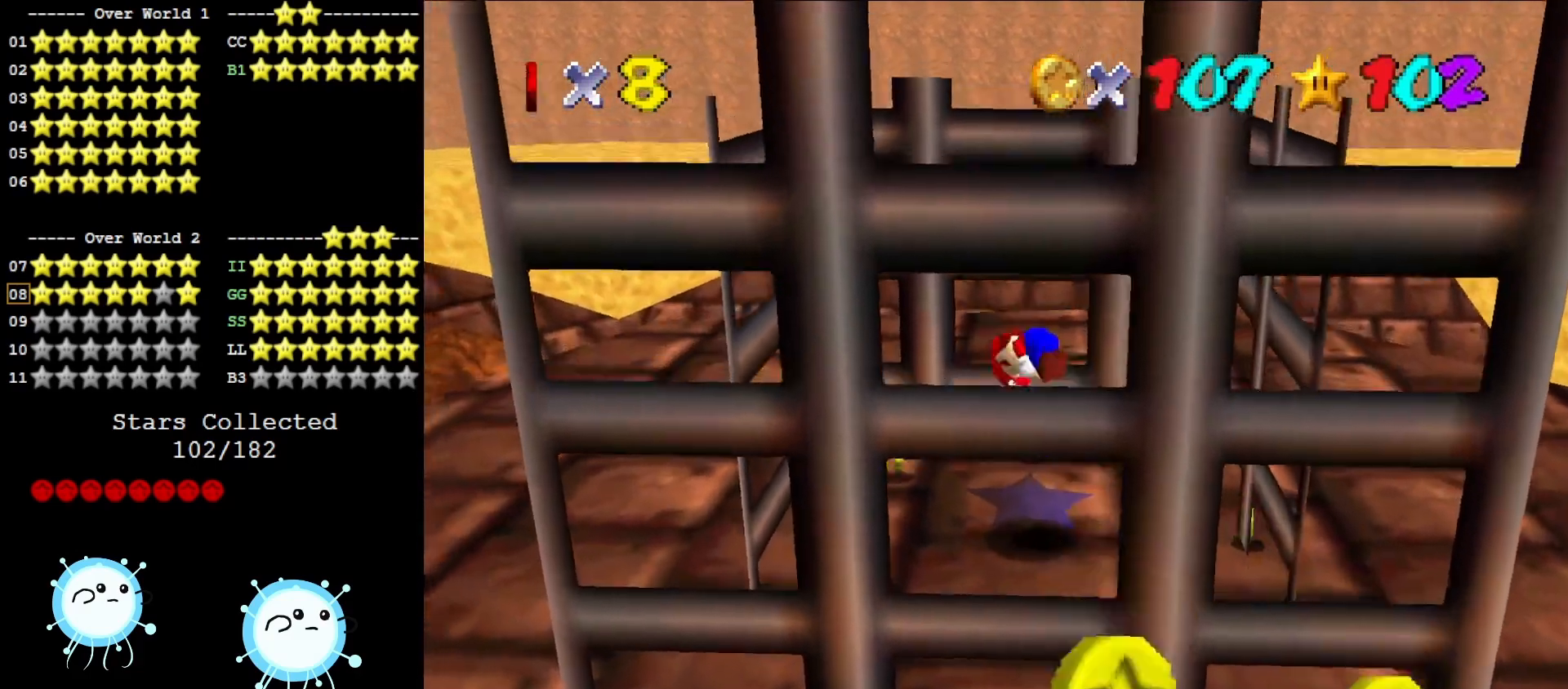
{"buttons": [], "left_stick": "center", "events": [[50, "Z", "up"]]}
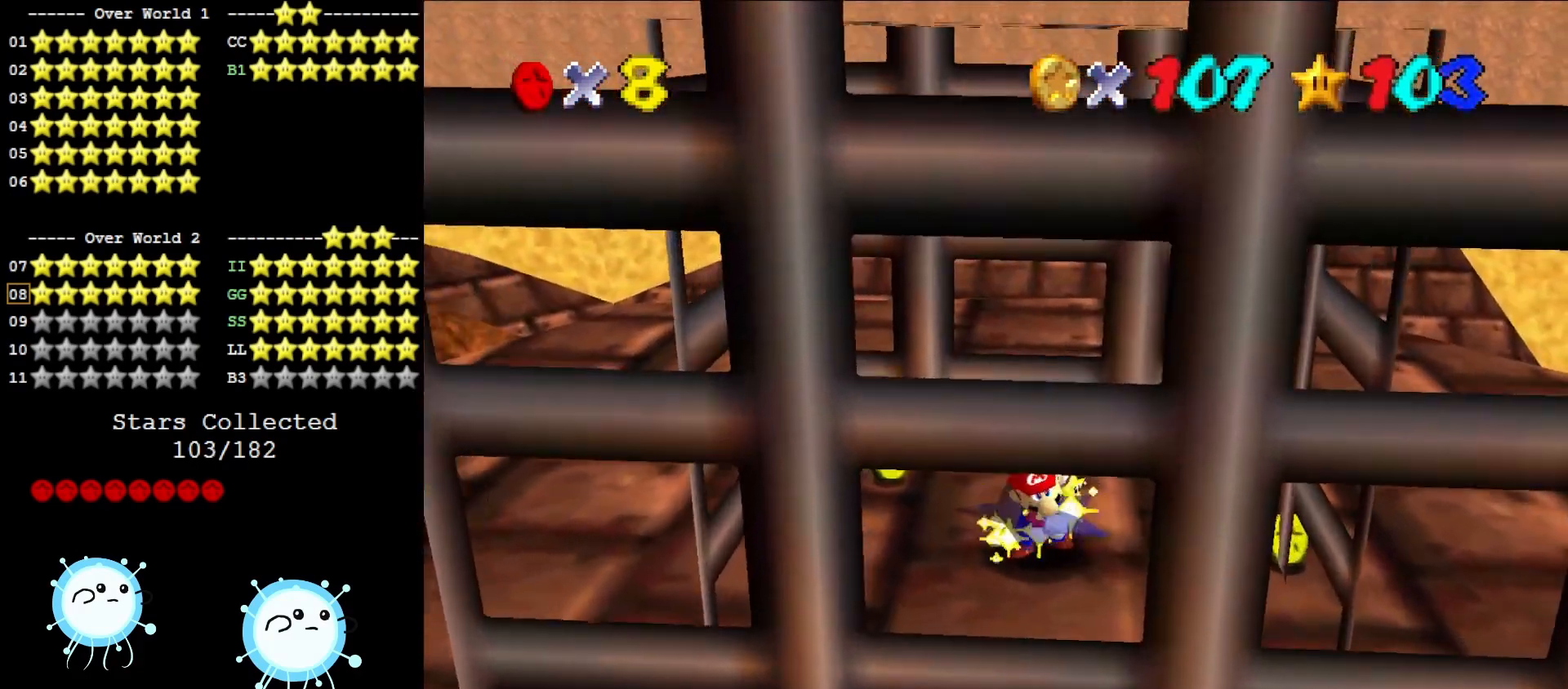
{"buttons": [], "left_stick": "center", "events": [[367, "DPAD_DOWN", "down"], [500, "DPAD_DOWN", "up"]]}